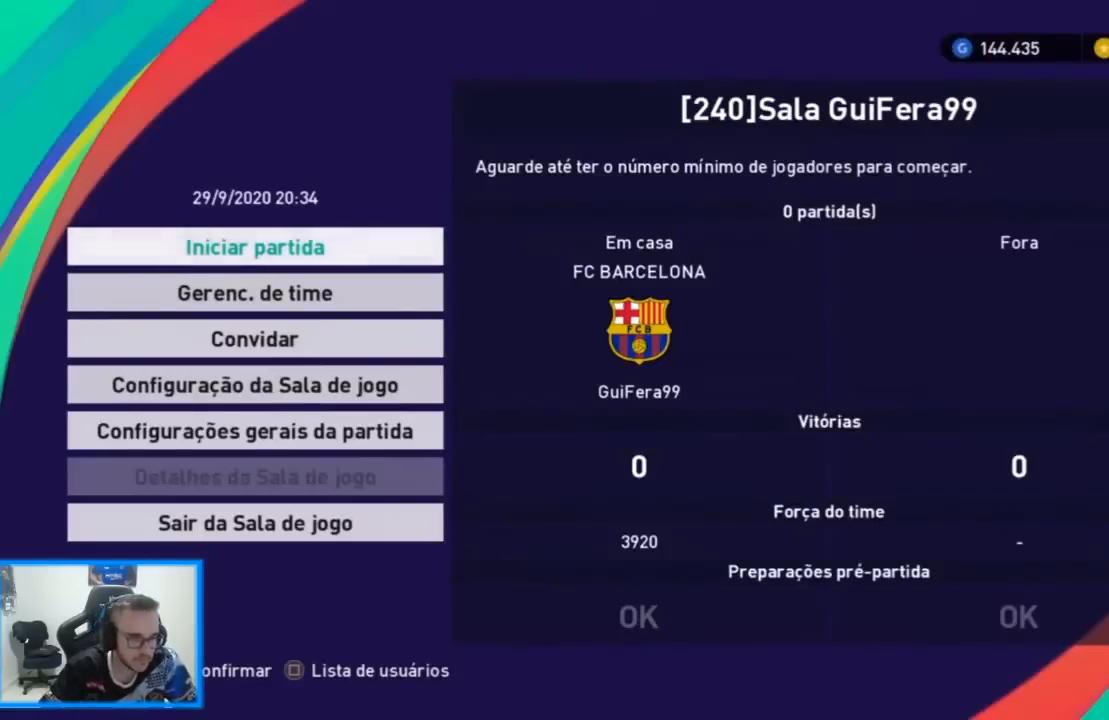
Gameplay with a controller (PlayStation layout); each line is a JSON object with the inputs held at the frame after it. "events" lists button and stick changes between this image and that frame as [ms after this image, input, new state], when the widget could be followed in between.
{"buttons": [], "left_stick": "center", "right_stick": "center", "events": [[233, "left_stick", "up"], [367, "left_stick", "center"]]}
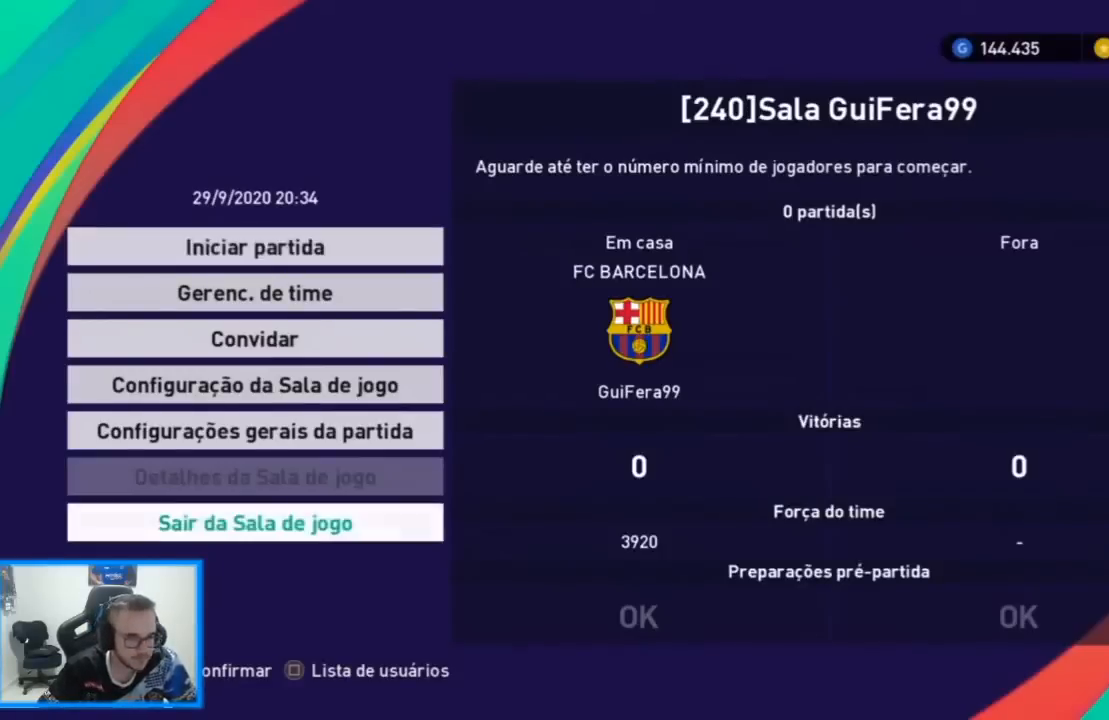
{"buttons": [], "left_stick": "center", "right_stick": "center", "events": [[167, "CROSS", "down"], [267, "CROSS", "up"]]}
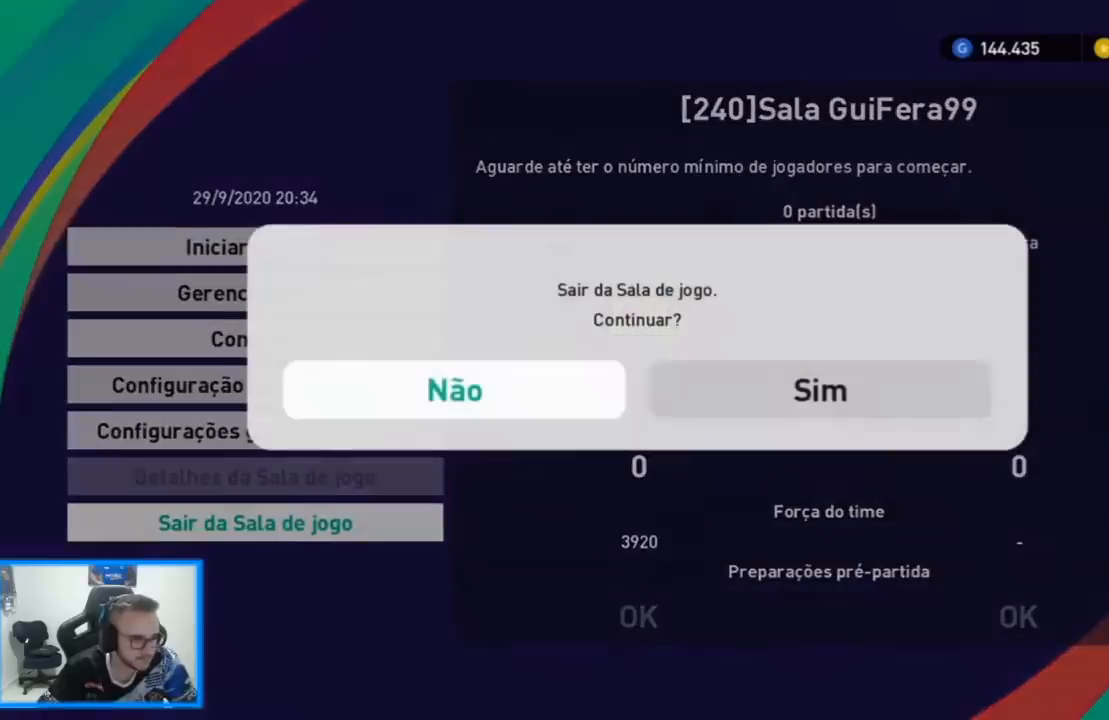
{"buttons": [], "left_stick": "center", "right_stick": "center", "events": [[300, "left_stick", "right"], [467, "left_stick", "center"]]}
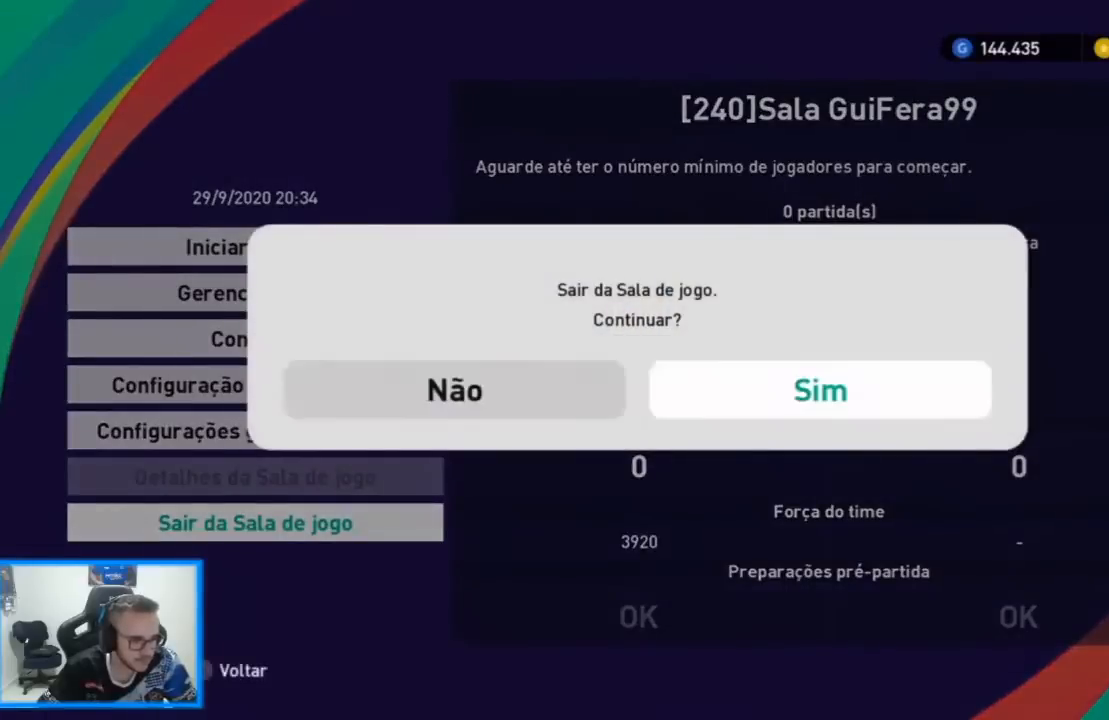
{"buttons": ["CROSS"], "left_stick": "center", "right_stick": "center", "events": [[500, "CROSS", "down"]]}
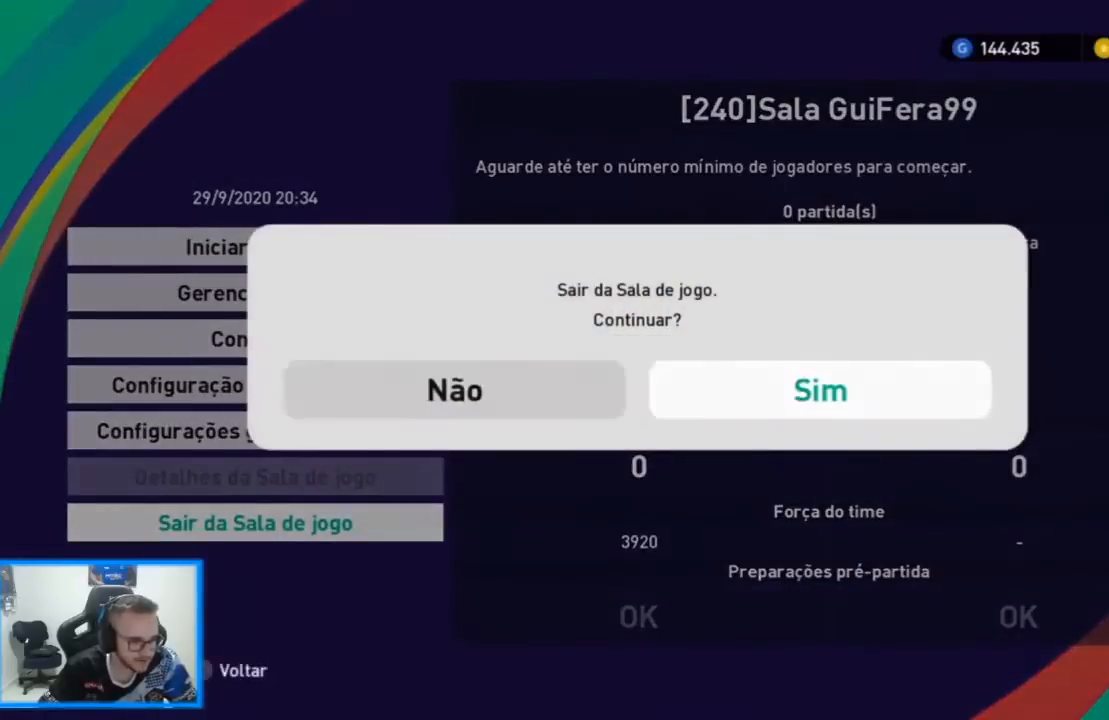
{"buttons": [], "left_stick": "center", "right_stick": "center", "events": [[100, "CROSS", "up"]]}
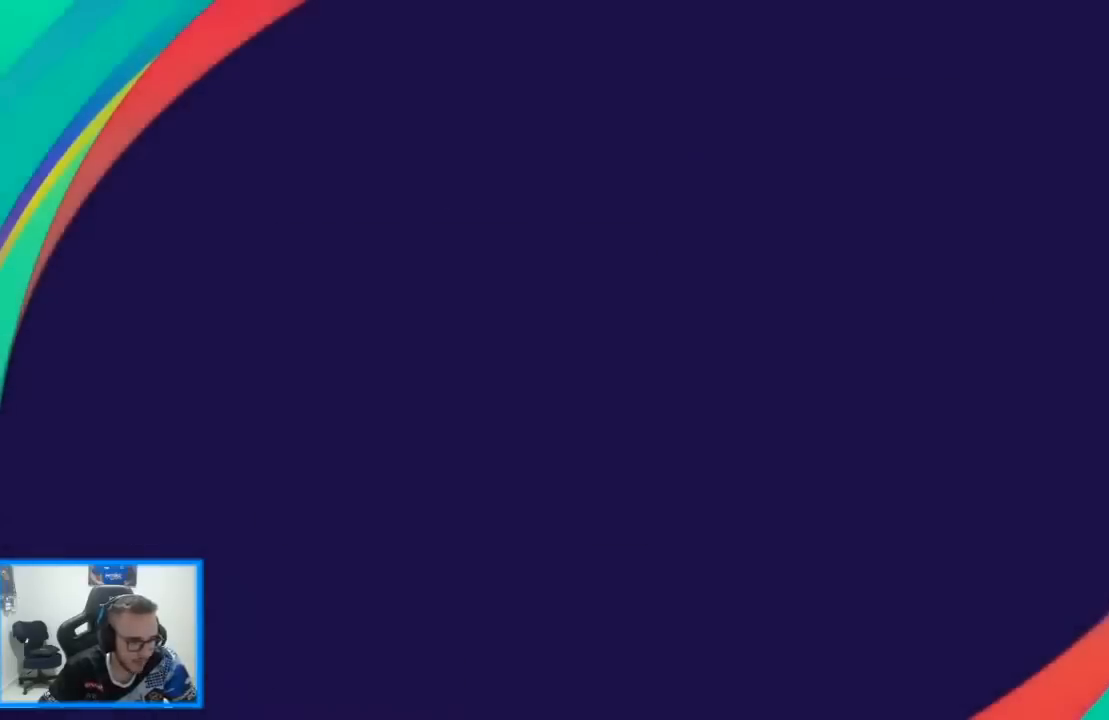
{"buttons": [], "left_stick": "center", "right_stick": "center", "events": []}
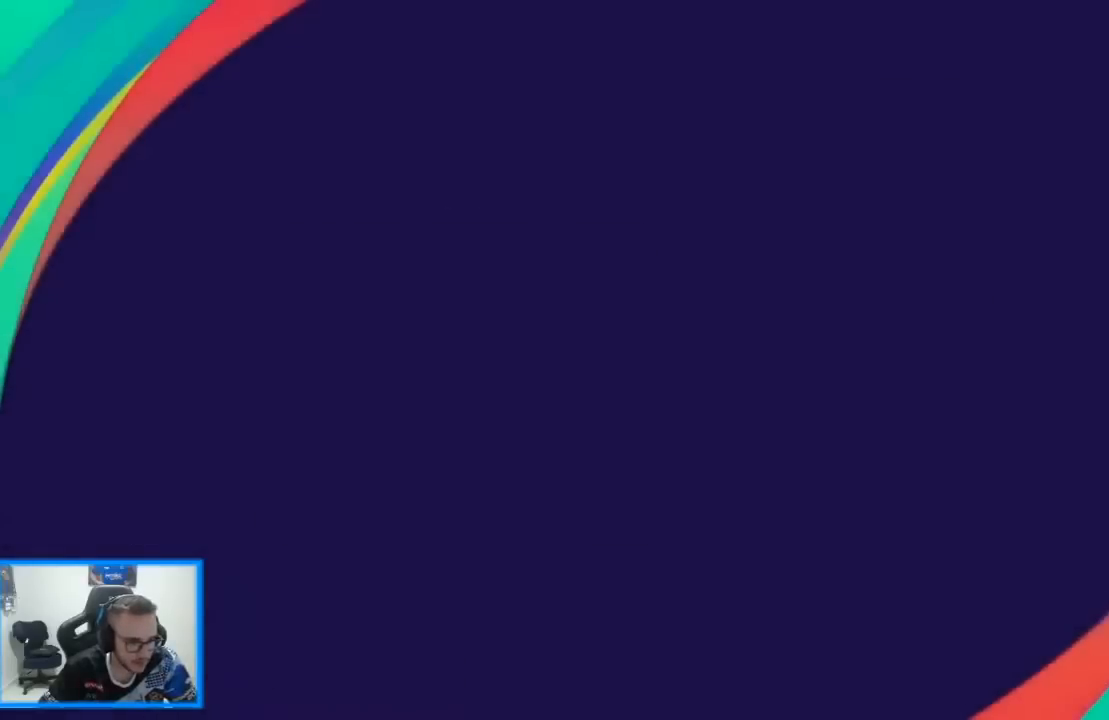
{"buttons": [], "left_stick": "center", "right_stick": "center", "events": []}
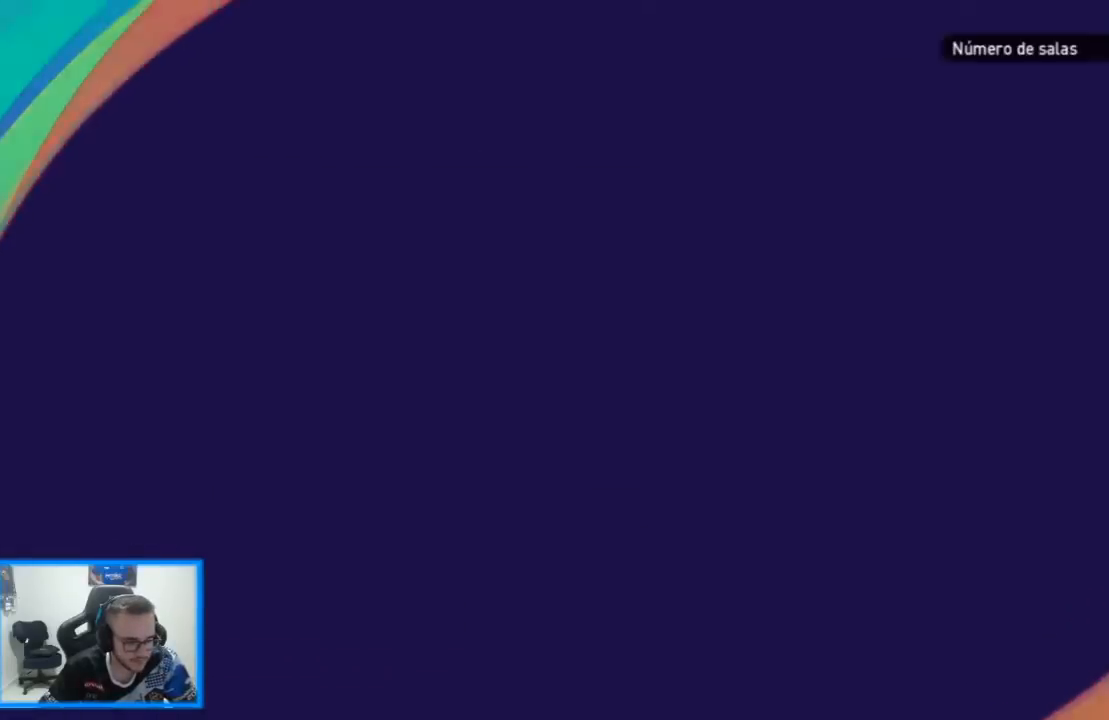
{"buttons": [], "left_stick": "center", "right_stick": "center", "events": []}
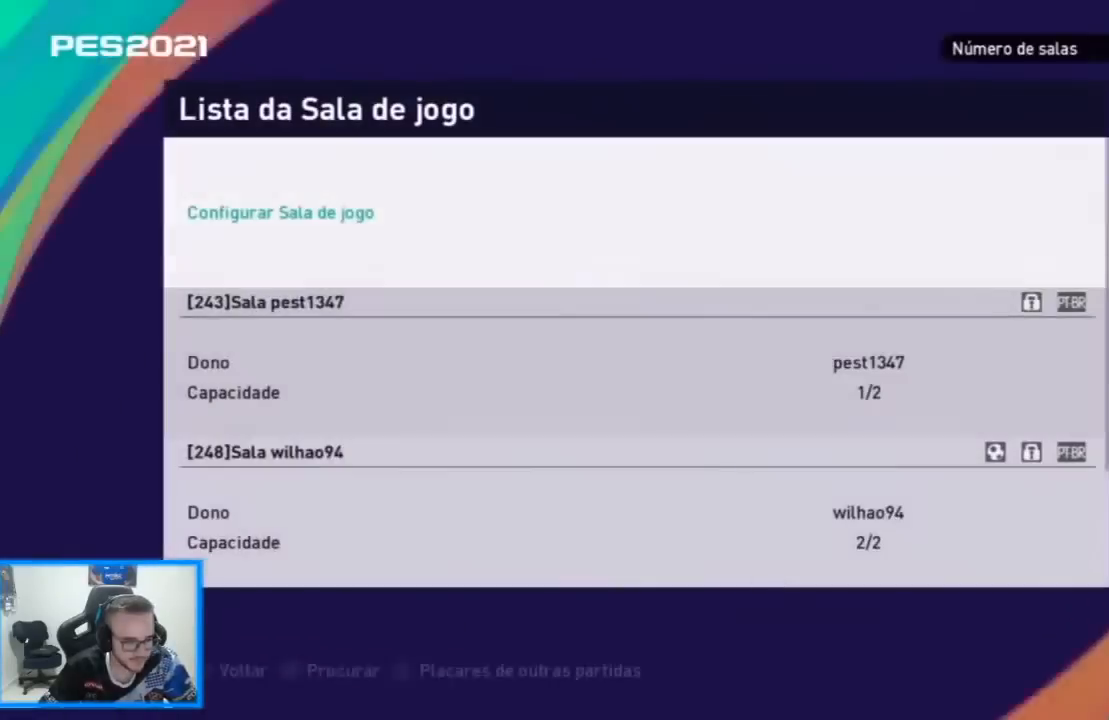
{"buttons": ["CIRCLE"], "left_stick": "center", "right_stick": "center", "events": [[433, "CIRCLE", "down"]]}
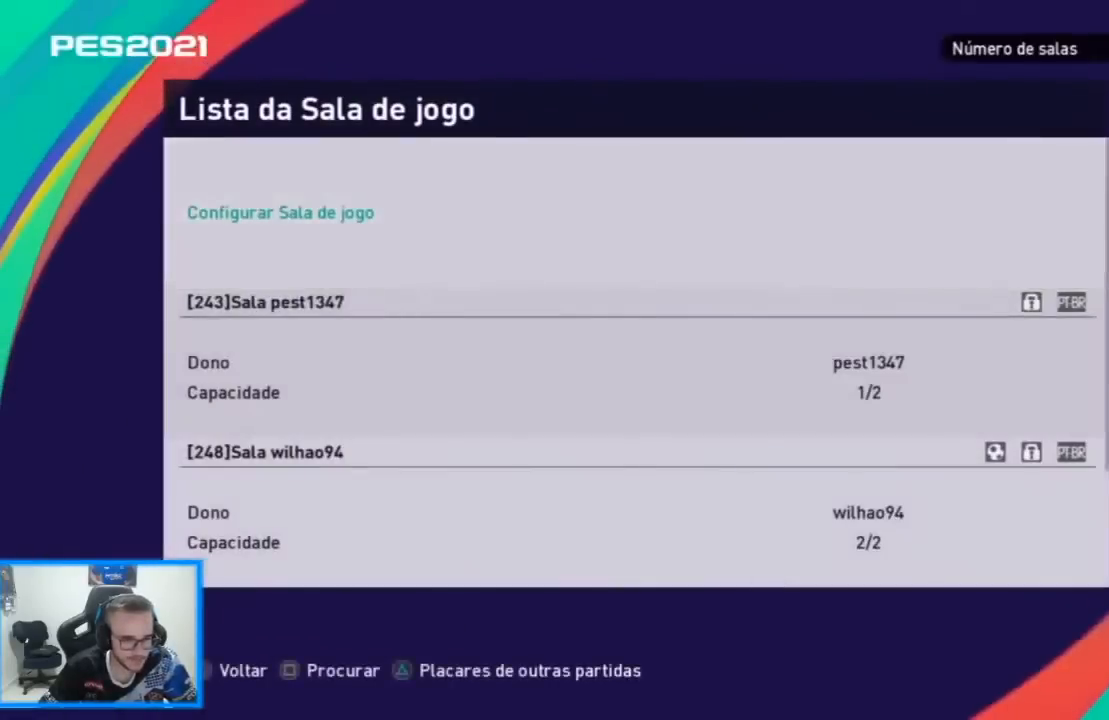
{"buttons": [], "left_stick": "center", "right_stick": "center", "events": [[67, "CIRCLE", "up"], [167, "CIRCLE", "down"], [267, "CIRCLE", "up"]]}
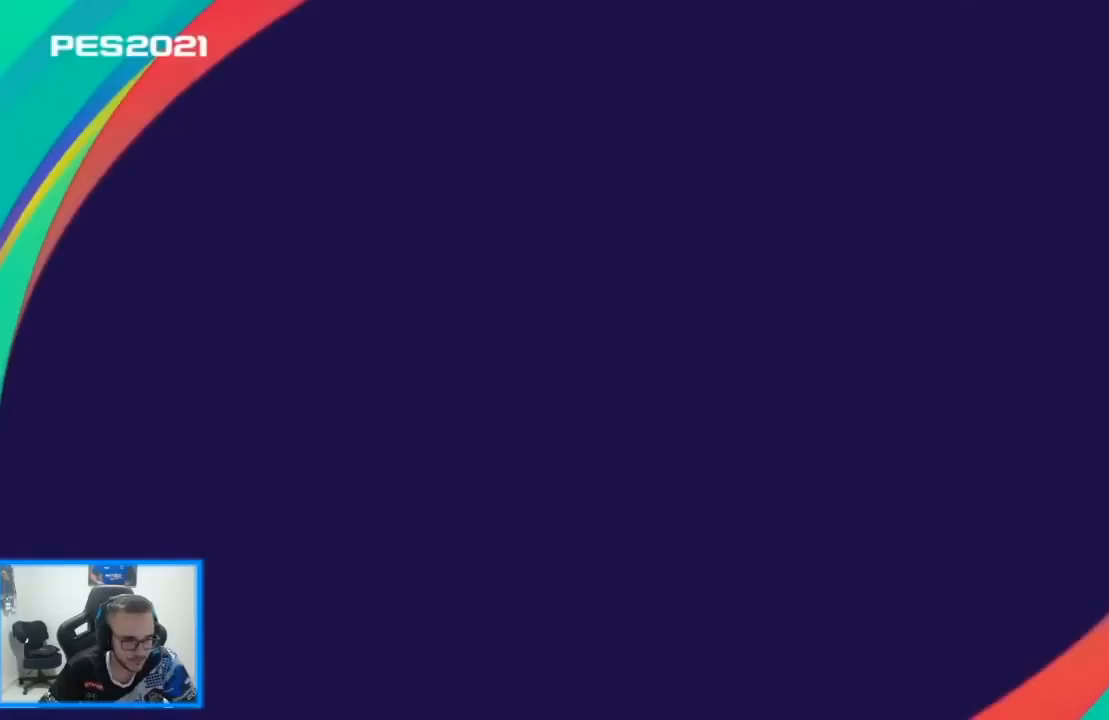
{"buttons": [], "left_stick": "center", "right_stick": "center", "events": []}
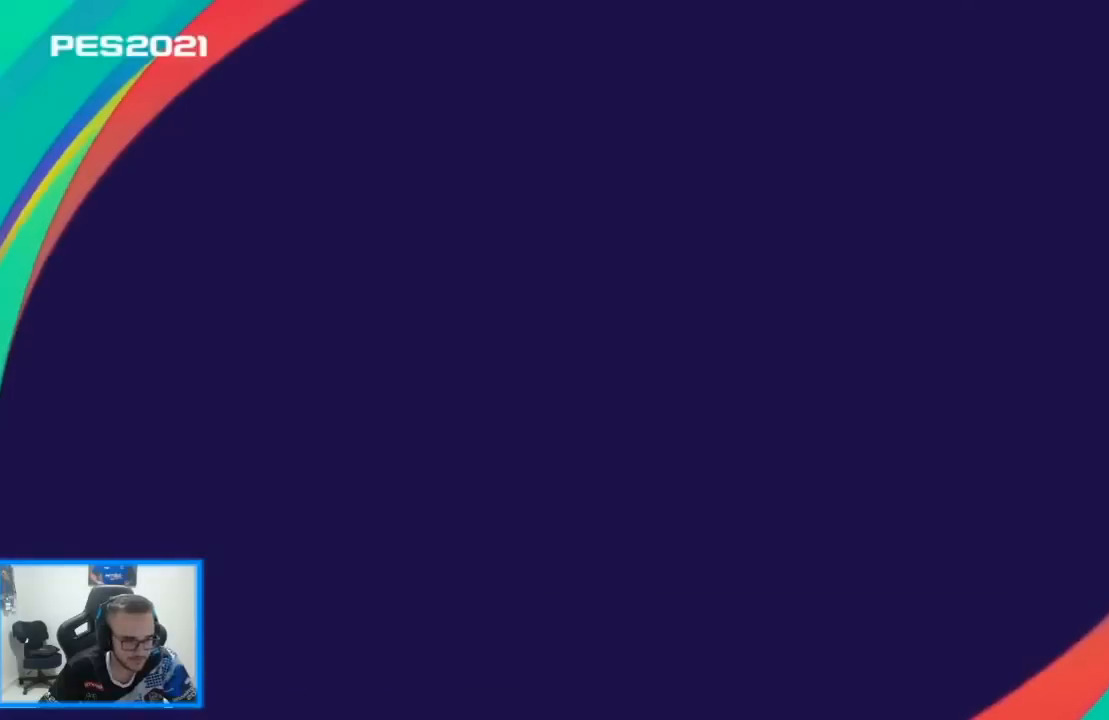
{"buttons": [], "left_stick": "center", "right_stick": "center", "events": []}
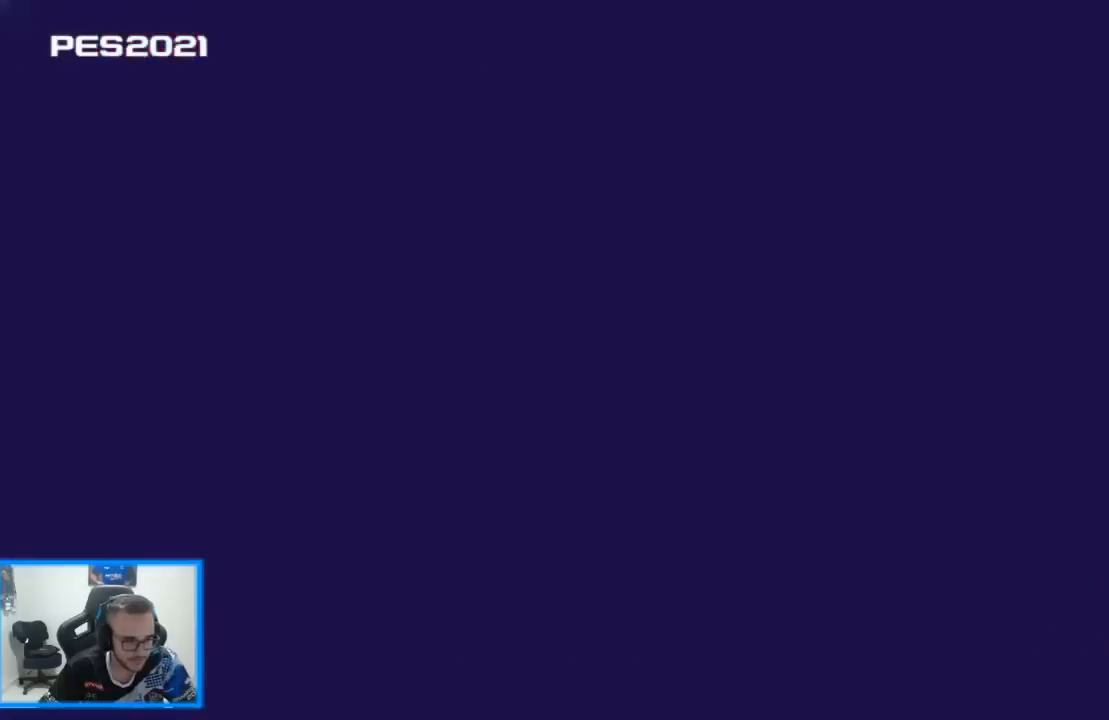
{"buttons": [], "left_stick": "center", "right_stick": "center", "events": []}
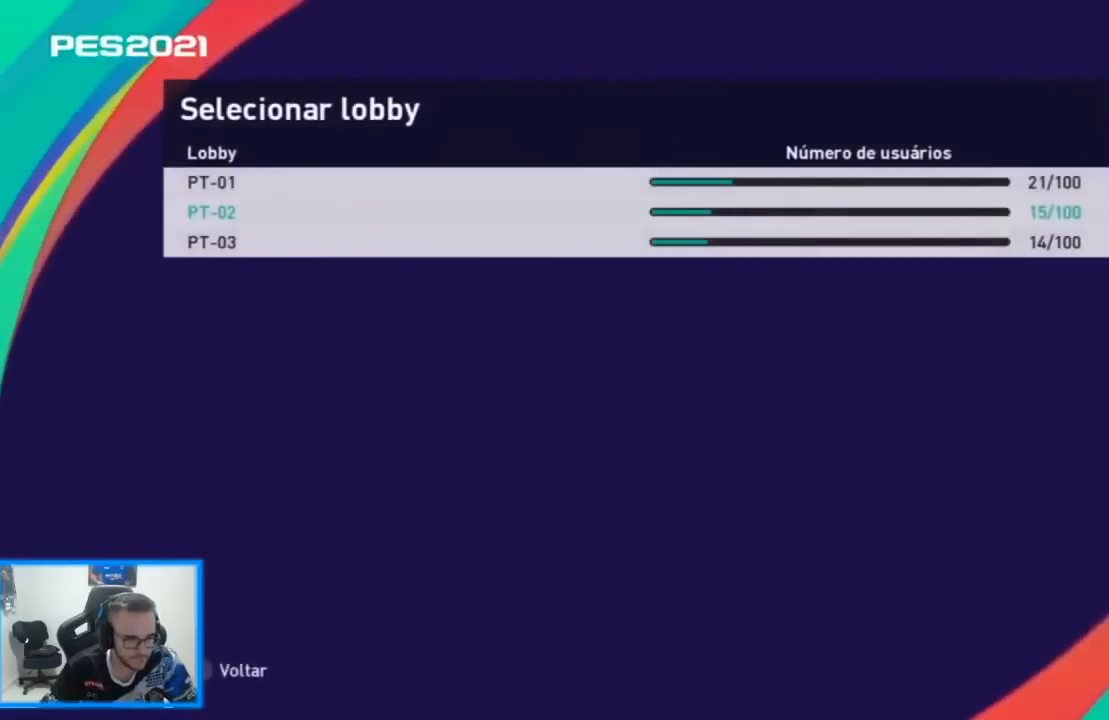
{"buttons": [], "left_stick": "center", "right_stick": "center", "events": []}
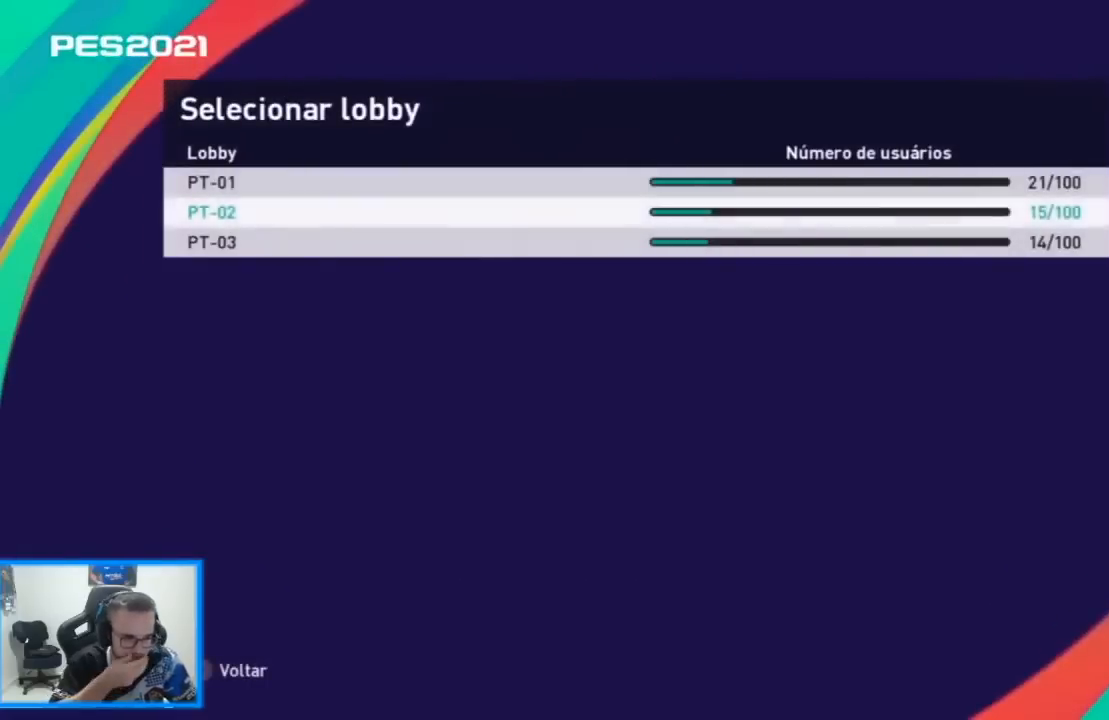
{"buttons": [], "left_stick": "center", "right_stick": "center", "events": []}
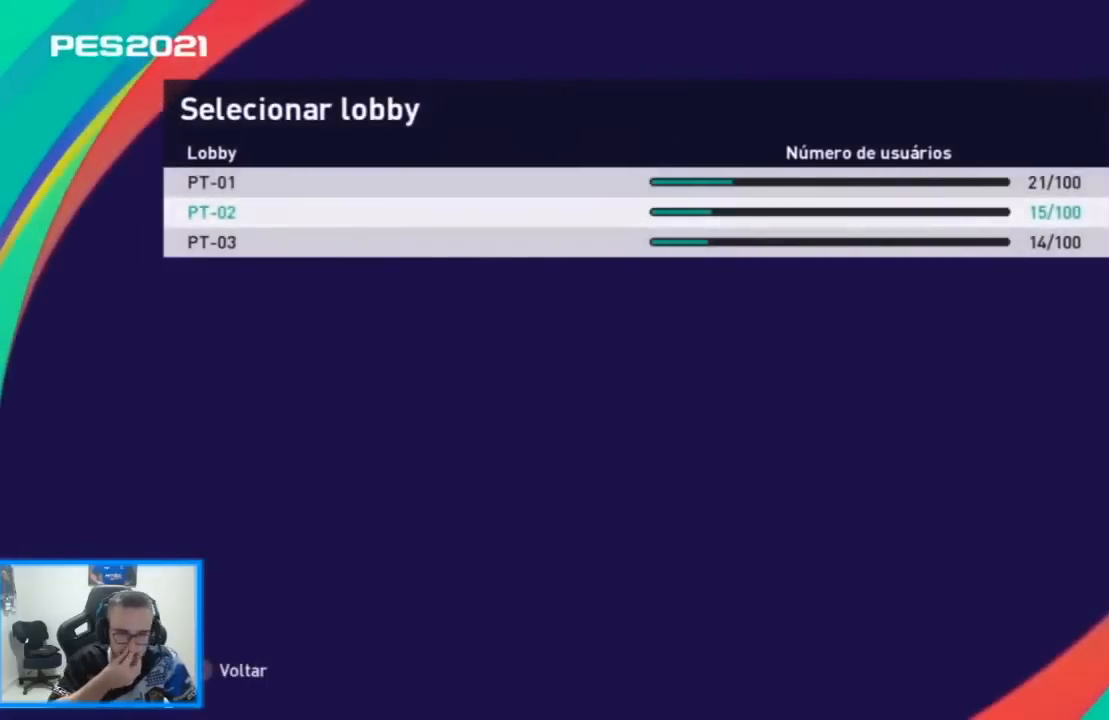
{"buttons": [], "left_stick": "center", "right_stick": "center", "events": []}
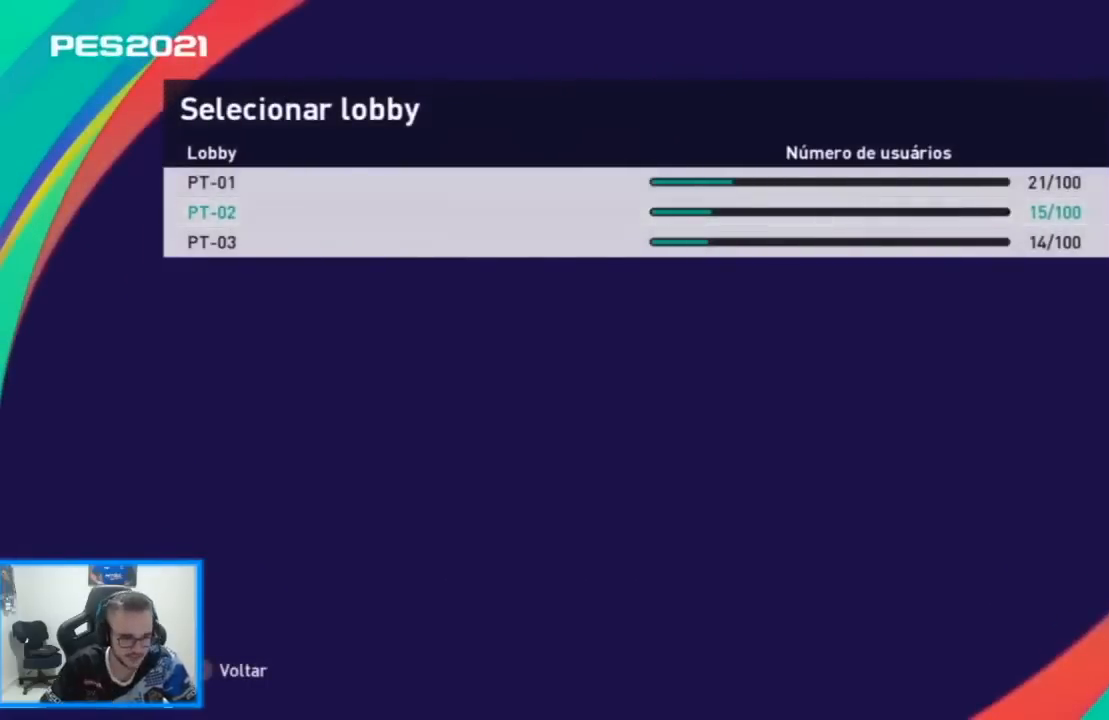
{"buttons": [], "left_stick": "center", "right_stick": "center", "events": [[333, "CIRCLE", "down"], [500, "CIRCLE", "up"]]}